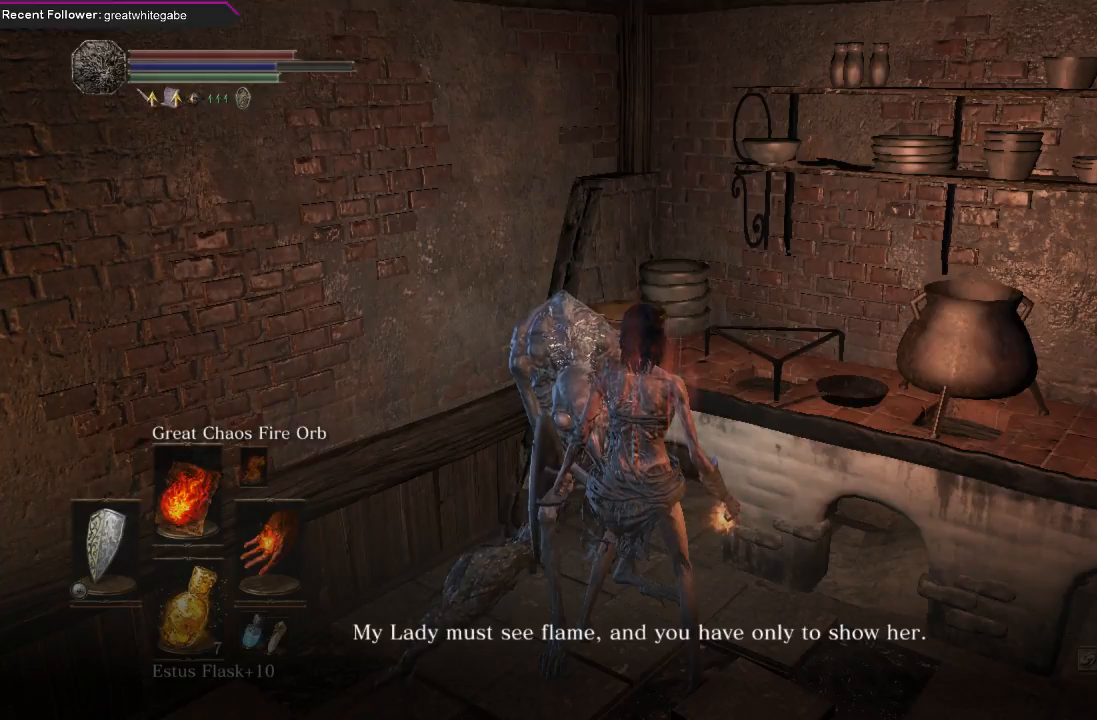
Gameplay with a controller (Xbox layout); each line is a JSON object with the inputs held at the frame after it. "events" lists button and stick changes between this image and that frame as [ms after this image, input, new state], when the widget could be followed in between.
{"buttons": [], "left_stick": "center", "right_stick": "center", "events": []}
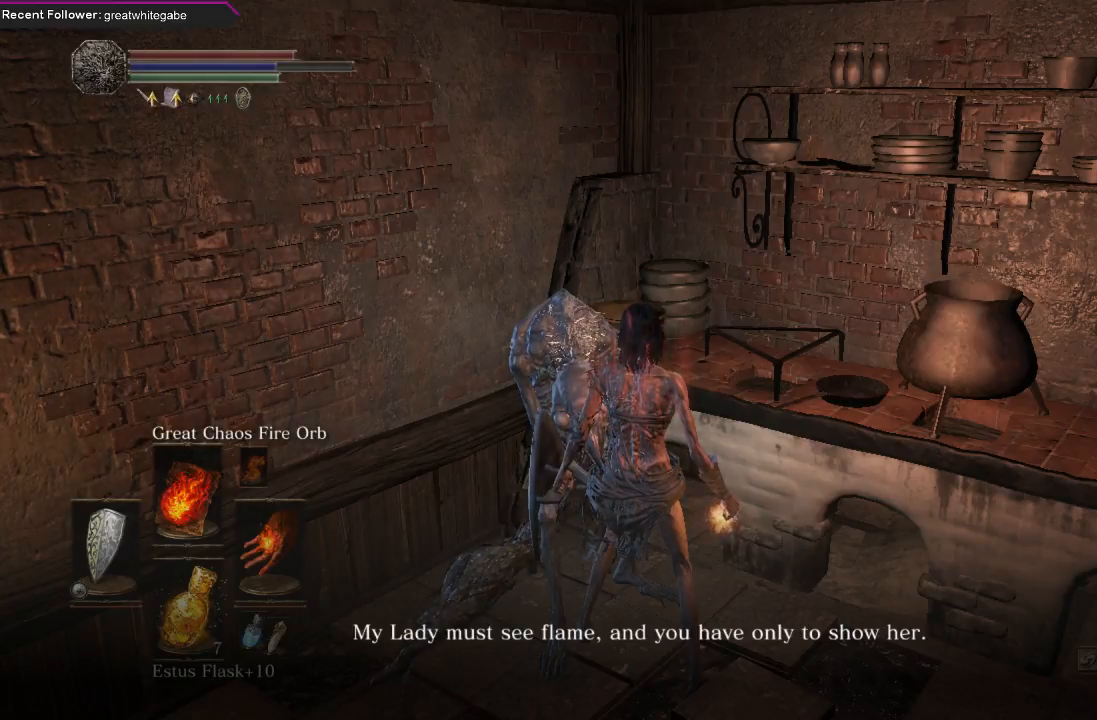
{"buttons": [], "left_stick": "center", "right_stick": "center", "events": []}
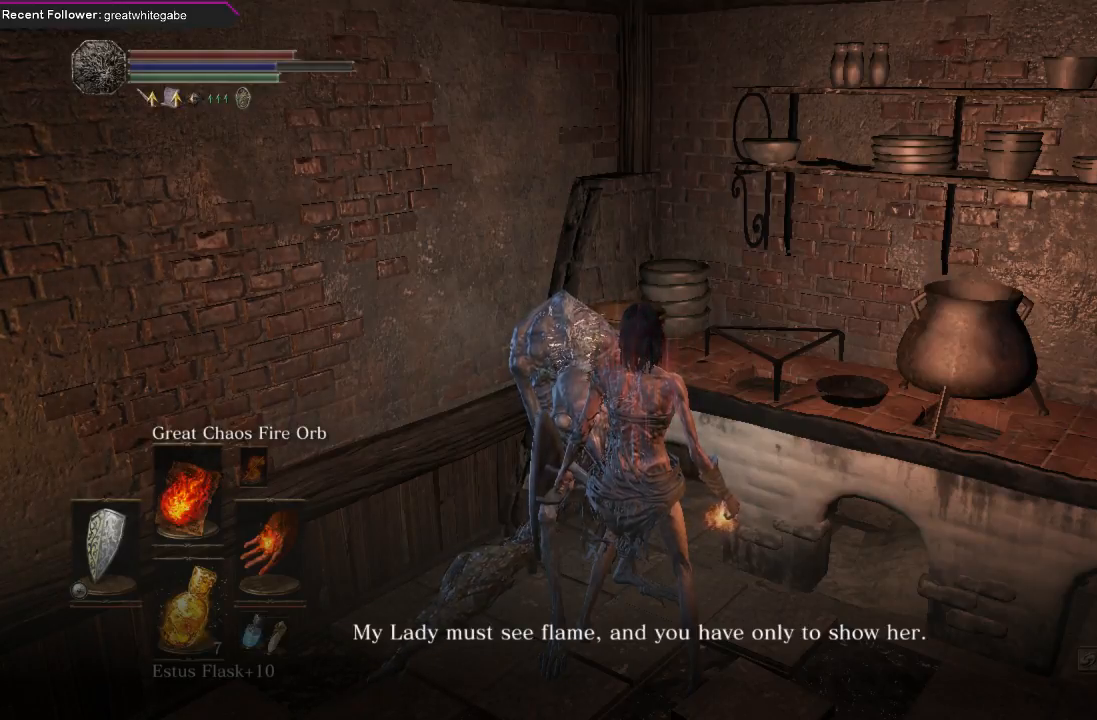
{"buttons": ["A"], "left_stick": "center", "right_stick": "center", "events": [[400, "A", "down"]]}
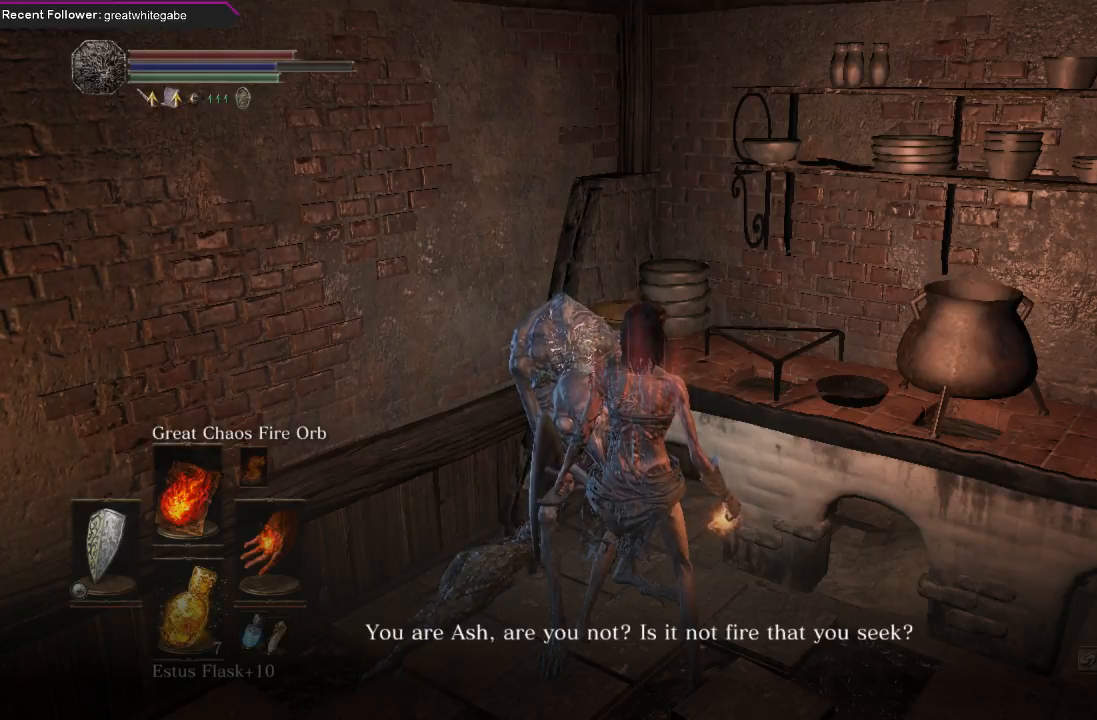
{"buttons": [], "left_stick": "center", "right_stick": "center", "events": [[100, "A", "up"]]}
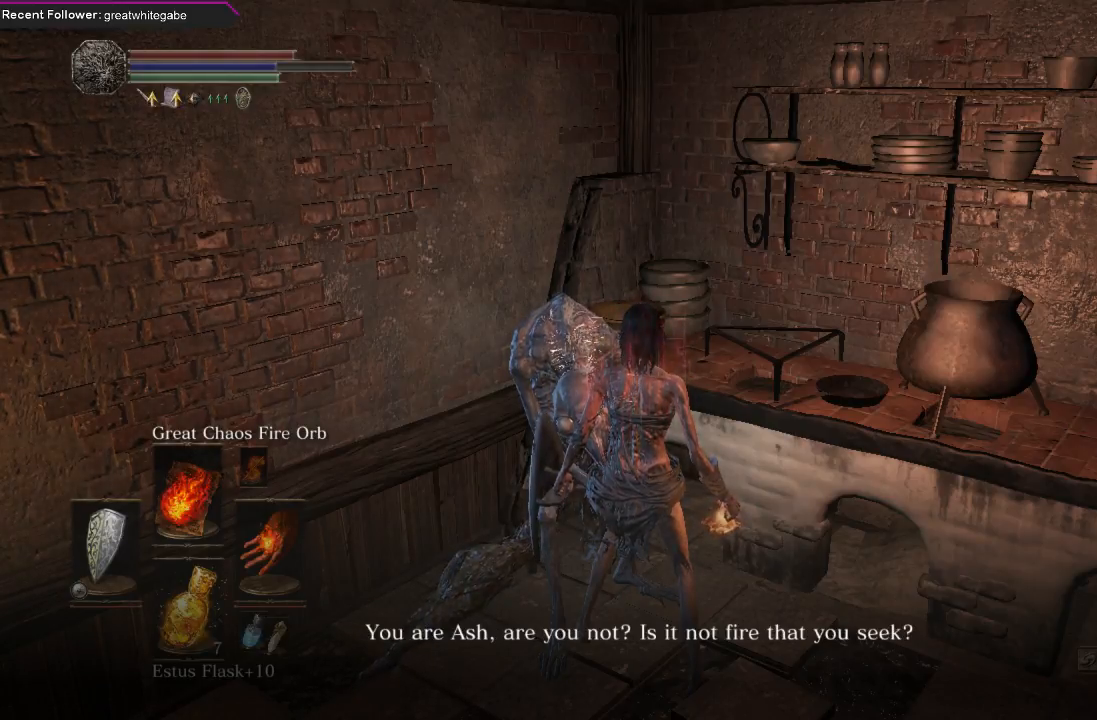
{"buttons": [], "left_stick": "center", "right_stick": "center", "events": []}
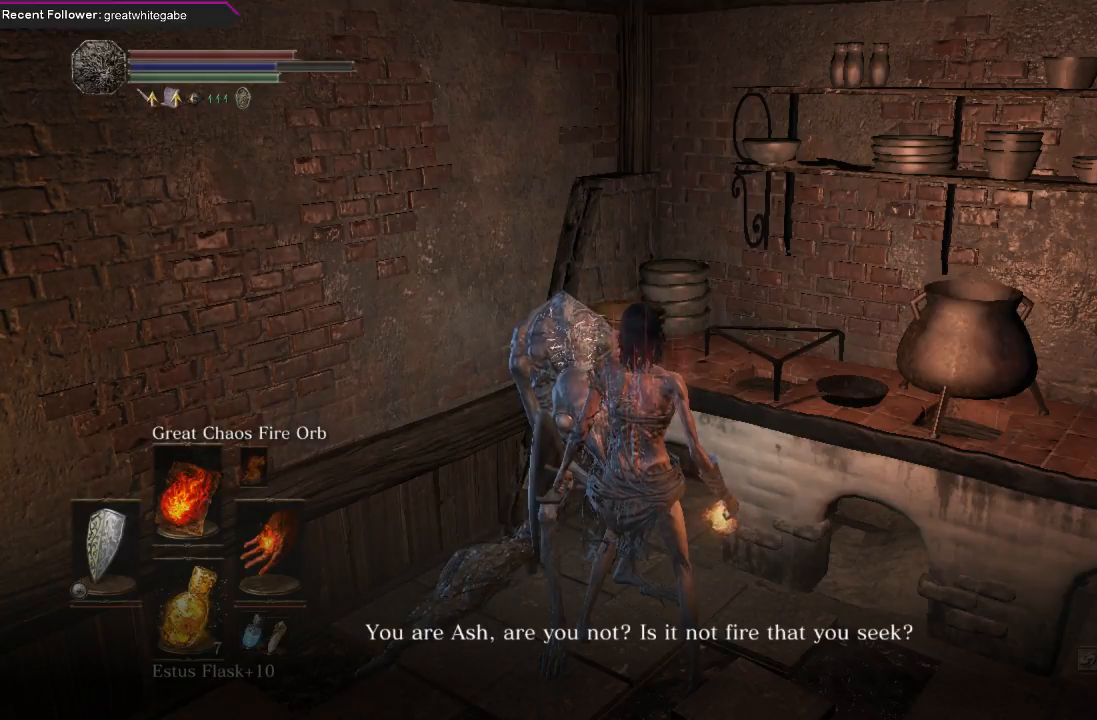
{"buttons": ["A"], "left_stick": "center", "right_stick": "center", "events": [[433, "A", "down"]]}
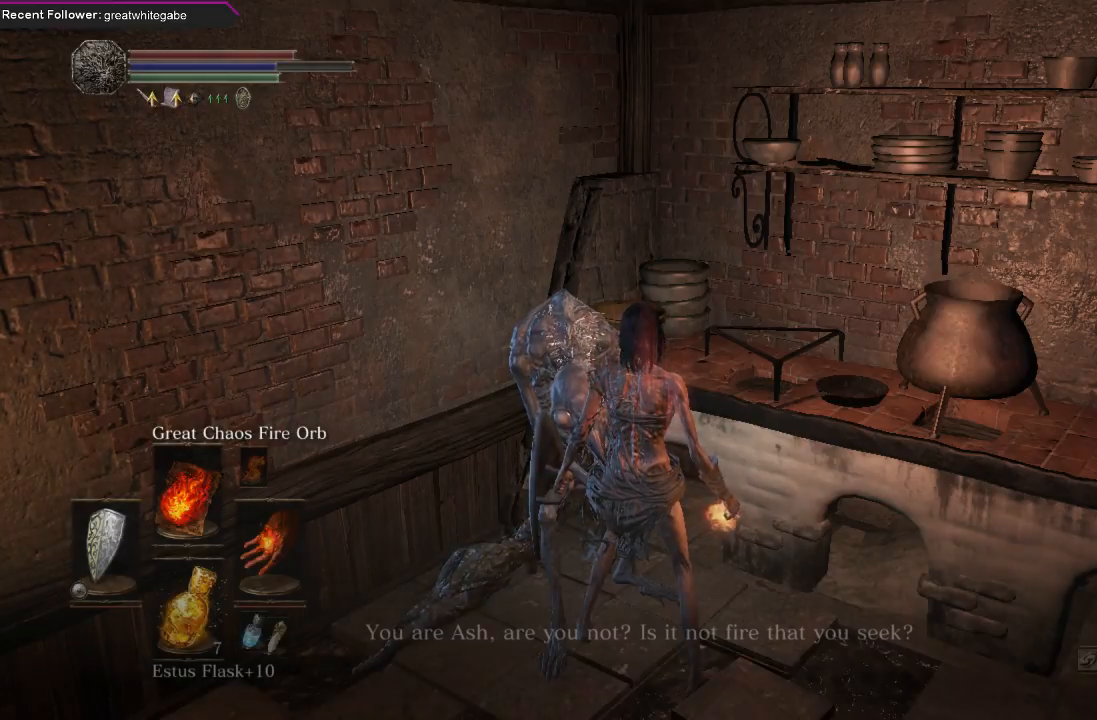
{"buttons": [], "left_stick": "center", "right_stick": "center", "events": [[100, "A", "up"]]}
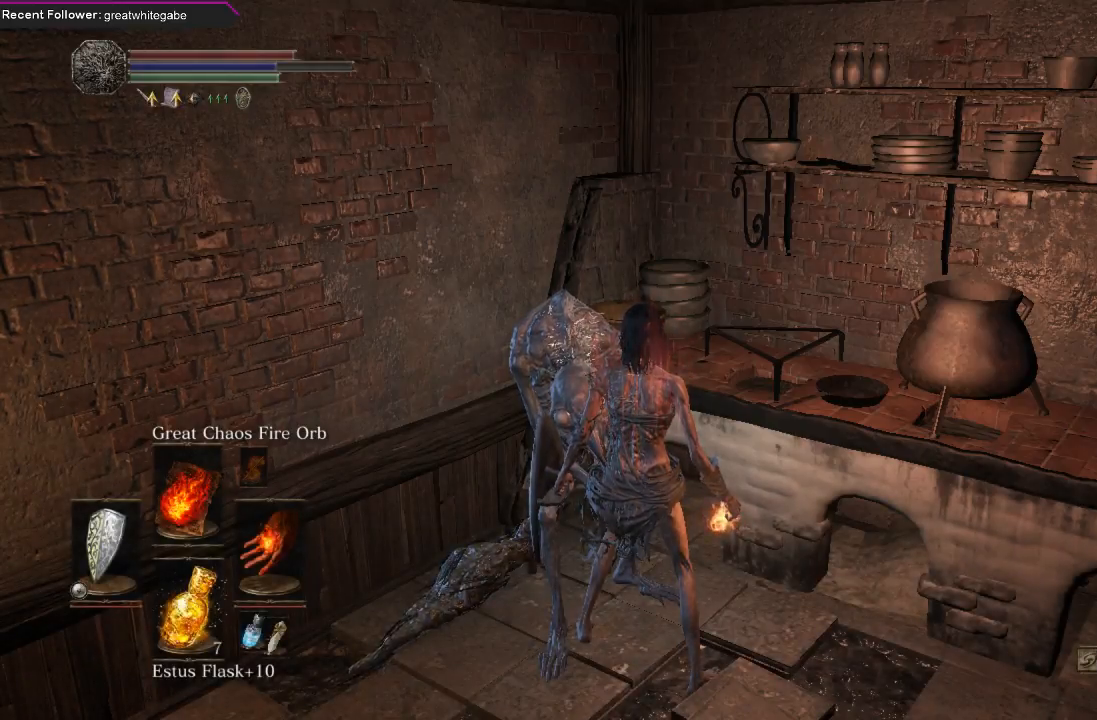
{"buttons": [], "left_stick": "center", "right_stick": "center", "events": []}
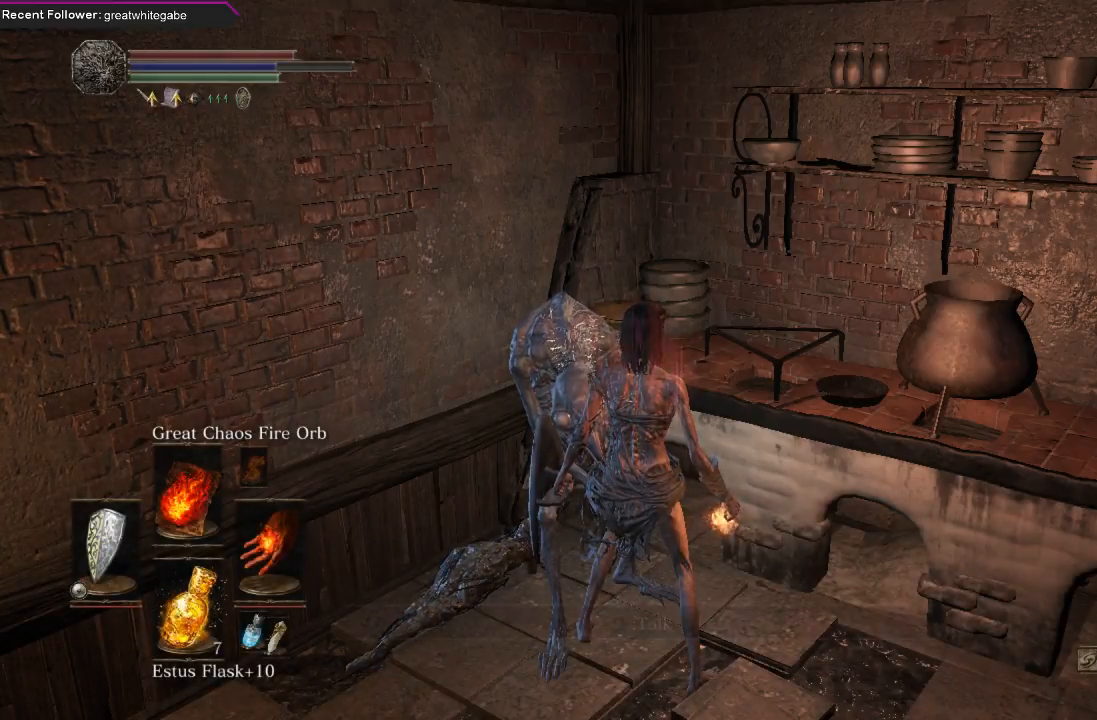
{"buttons": ["A"], "left_stick": "center", "right_stick": "center", "events": [[433, "A", "down"]]}
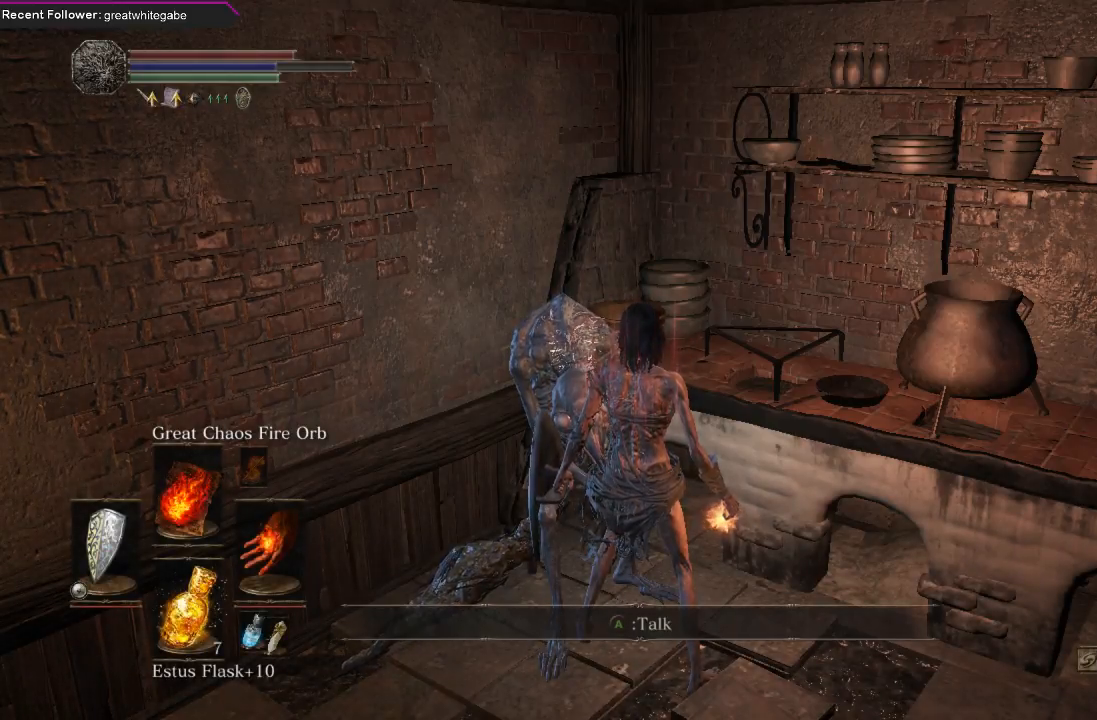
{"buttons": [], "left_stick": "center", "right_stick": "center", "events": [[100, "A", "up"]]}
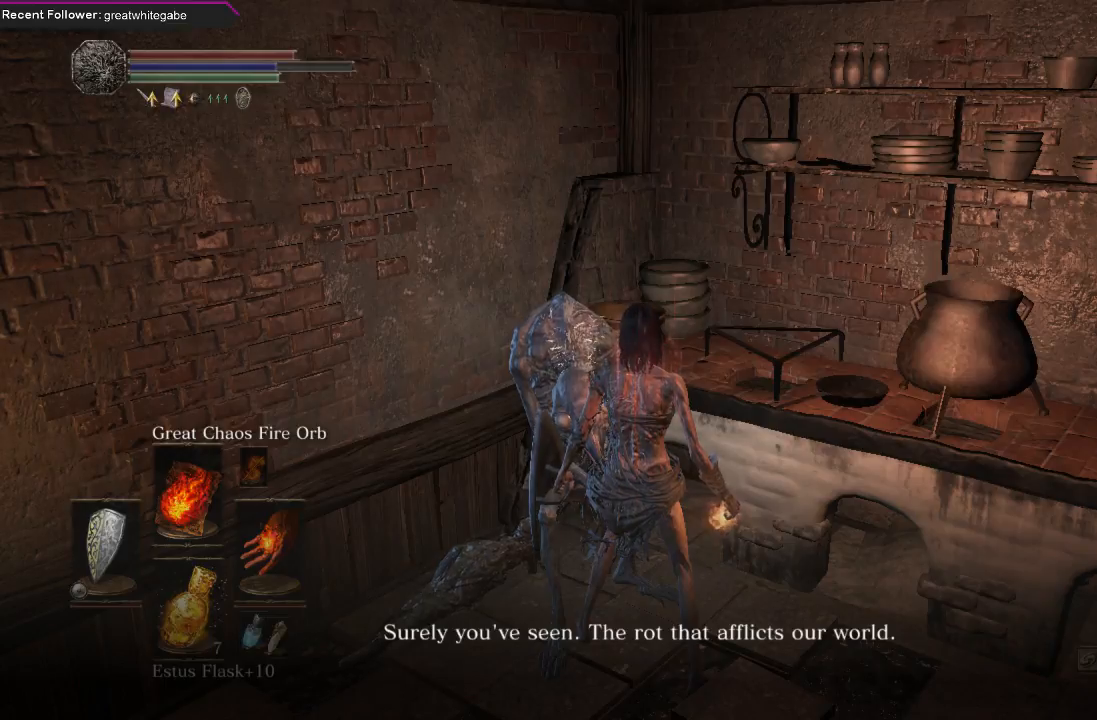
{"buttons": [], "left_stick": "center", "right_stick": "center", "events": []}
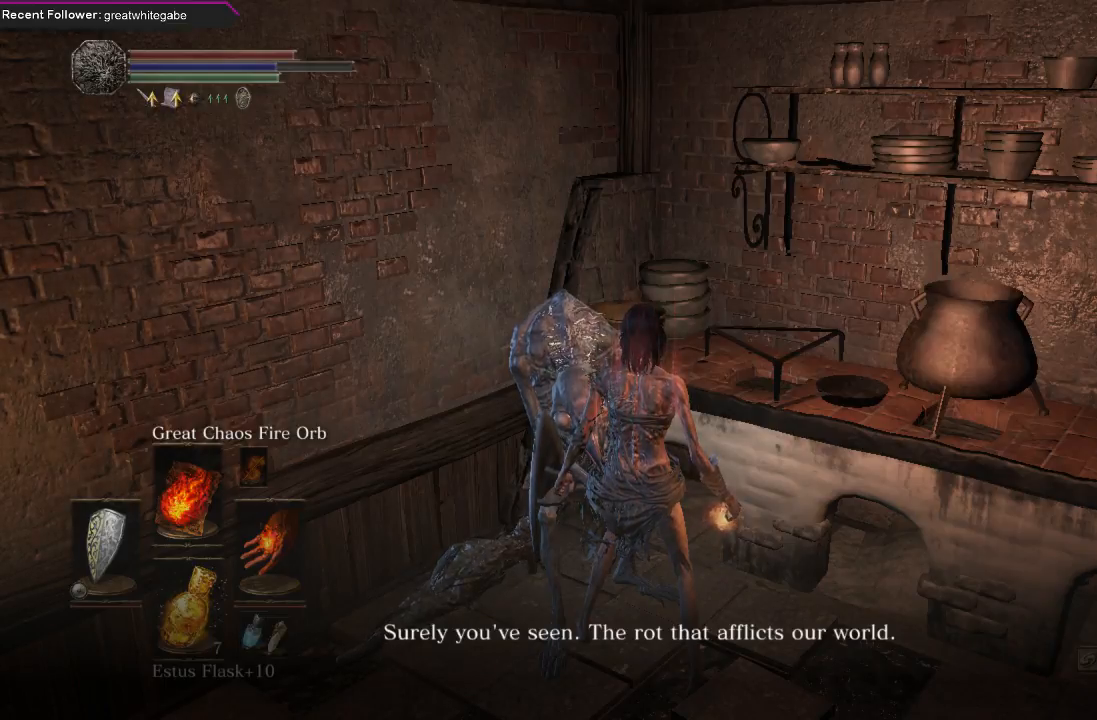
{"buttons": [], "left_stick": "center", "right_stick": "center", "events": [[133, "A", "down"], [300, "A", "up"]]}
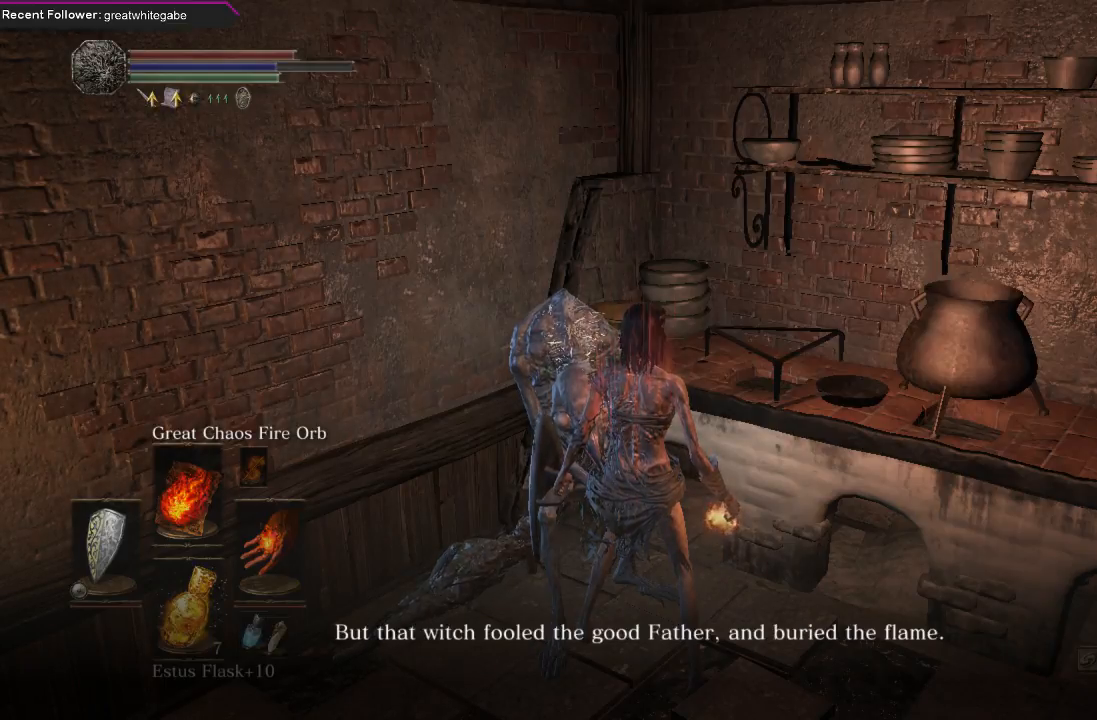
{"buttons": [], "left_stick": "center", "right_stick": "center", "events": [[100, "A", "down"], [200, "A", "up"]]}
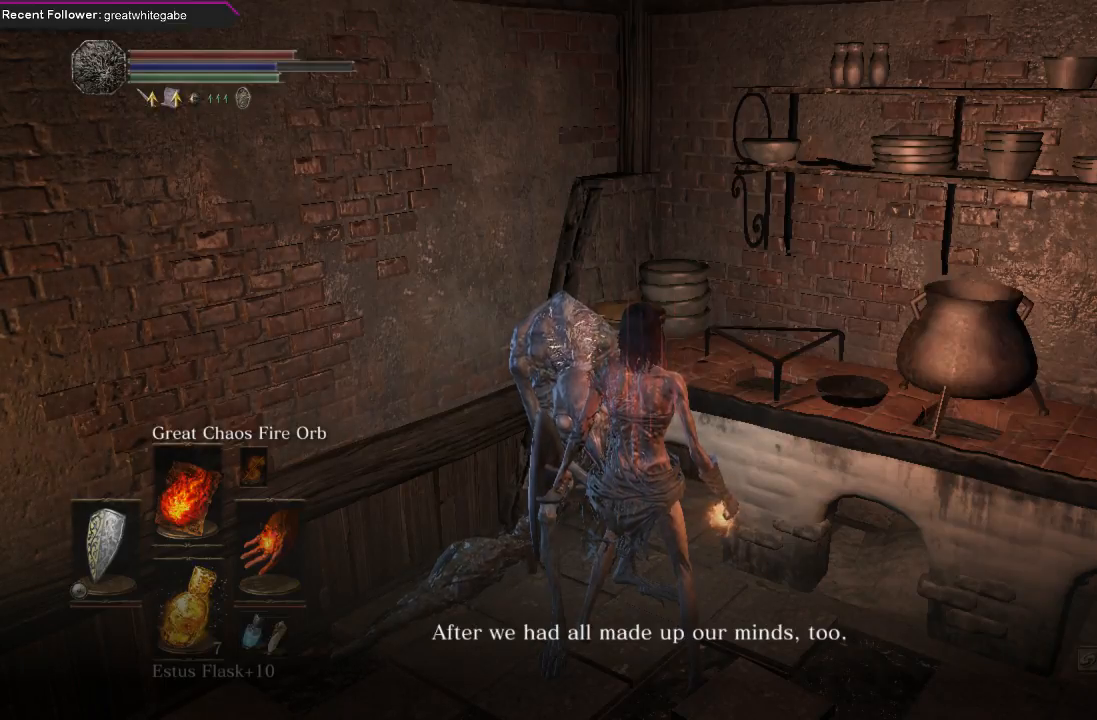
{"buttons": [], "left_stick": "center", "right_stick": "center", "events": [[333, "A", "down"], [433, "A", "up"]]}
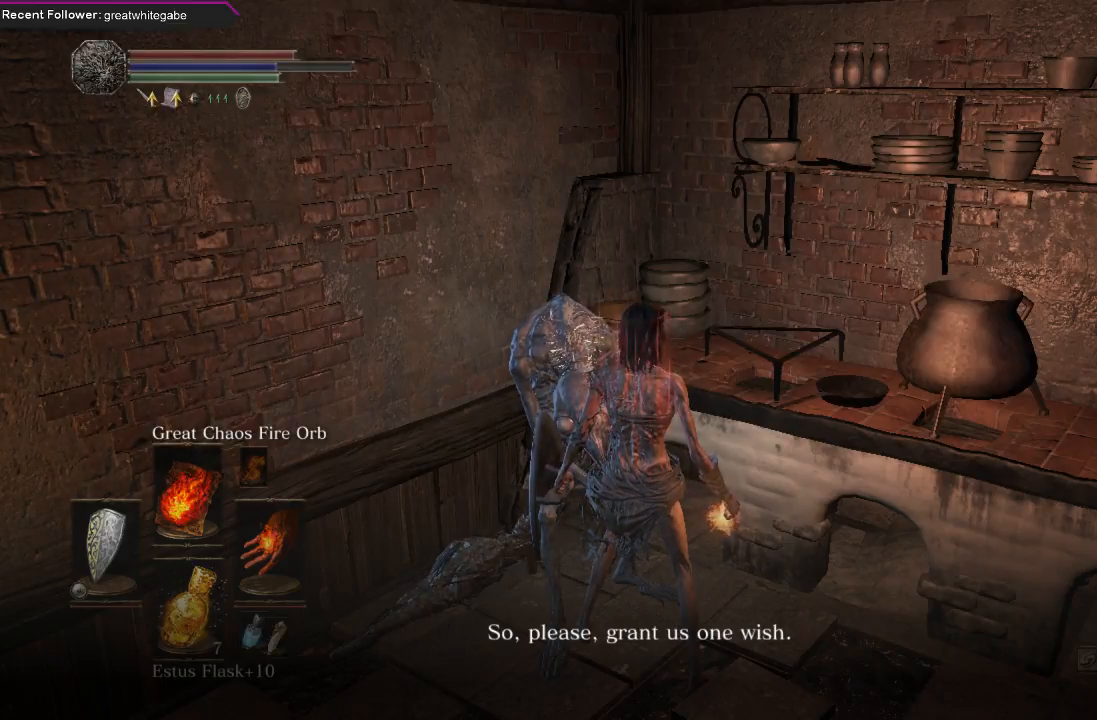
{"buttons": ["A"], "left_stick": "center", "right_stick": "center", "events": [[367, "A", "down"]]}
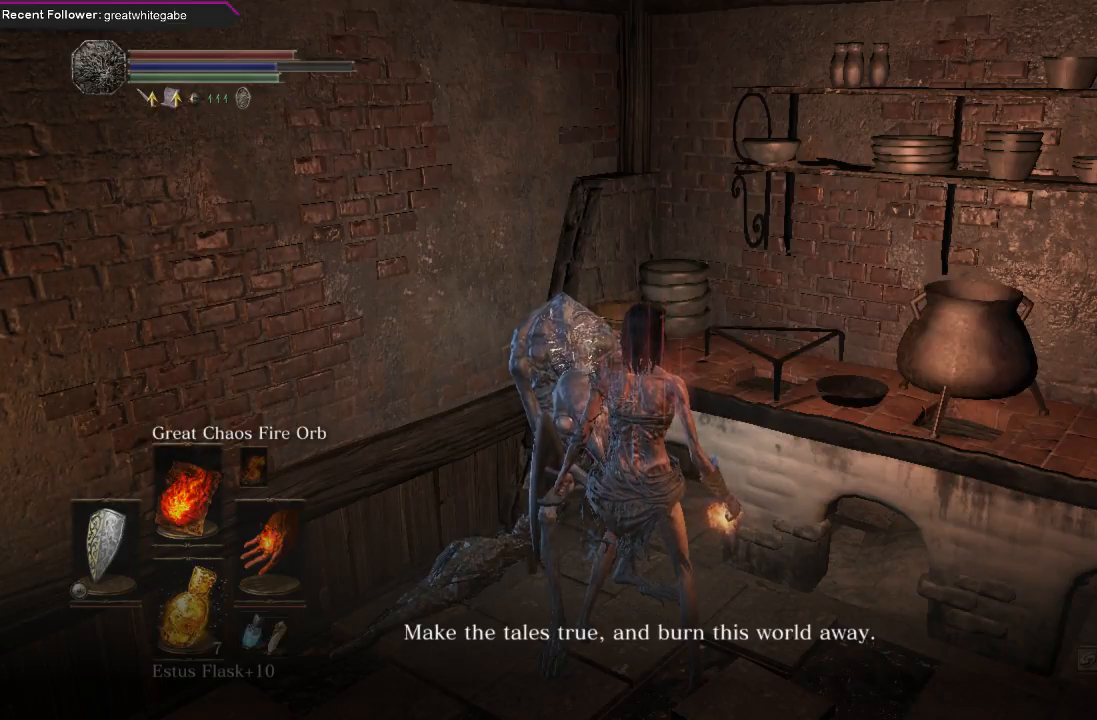
{"buttons": [], "left_stick": "center", "right_stick": "center", "events": [[67, "A", "up"]]}
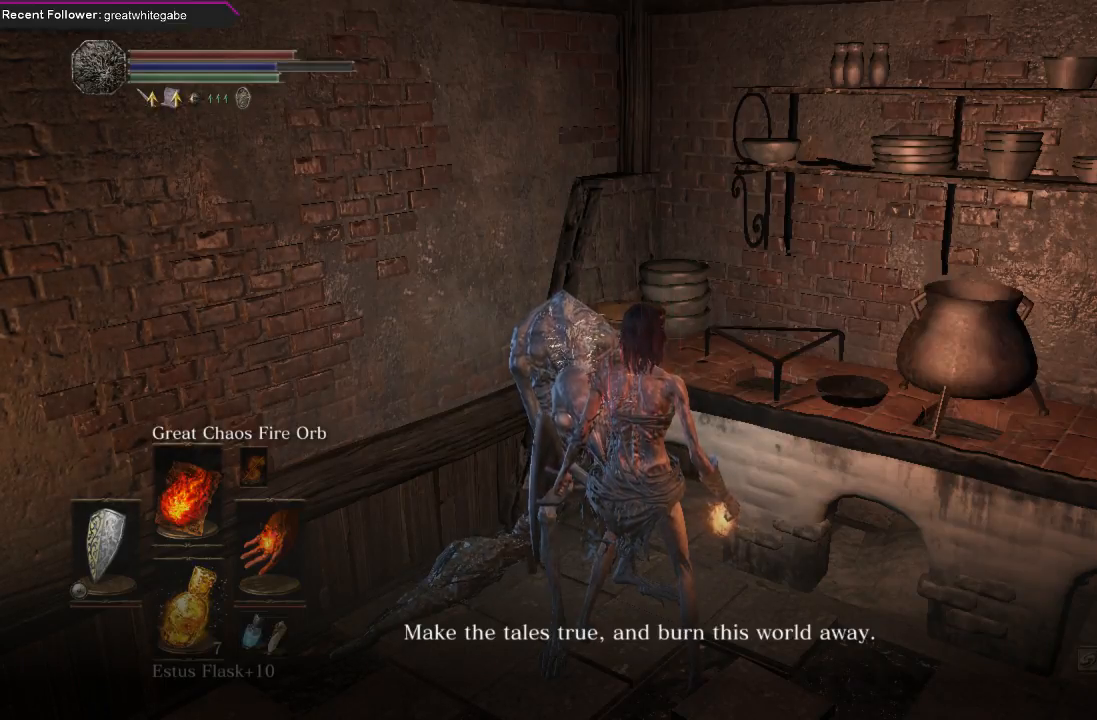
{"buttons": [], "left_stick": "center", "right_stick": "center", "events": []}
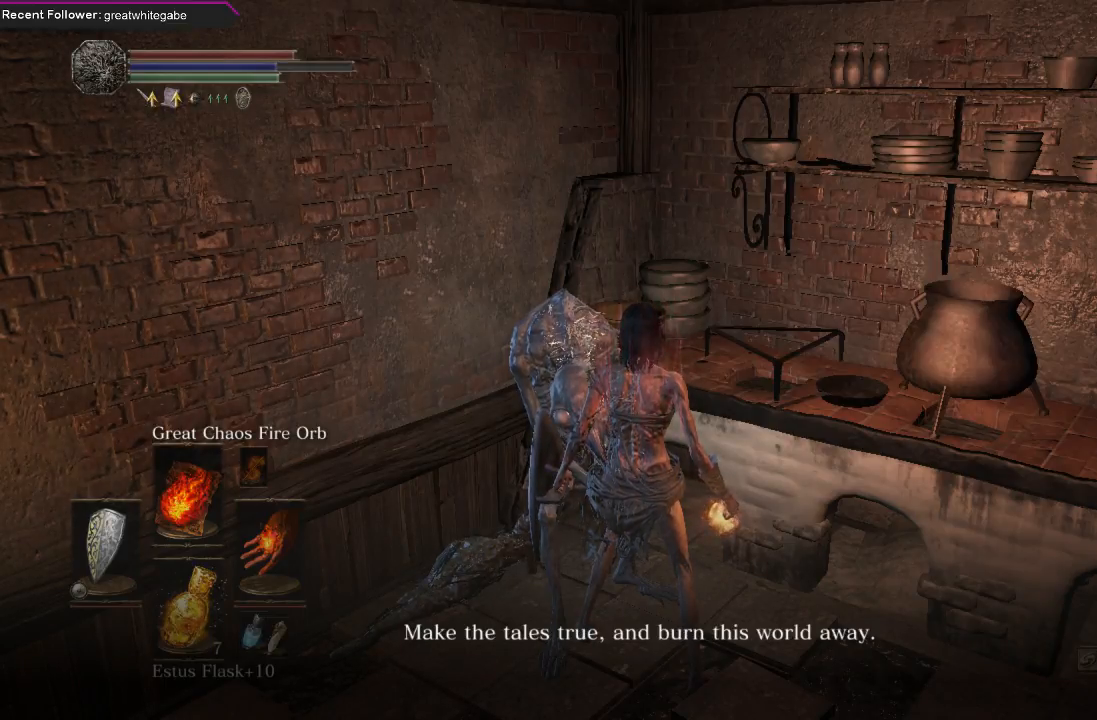
{"buttons": ["A"], "left_stick": "center", "right_stick": "center", "events": [[167, "A", "down"], [300, "A", "up"], [433, "A", "down"]]}
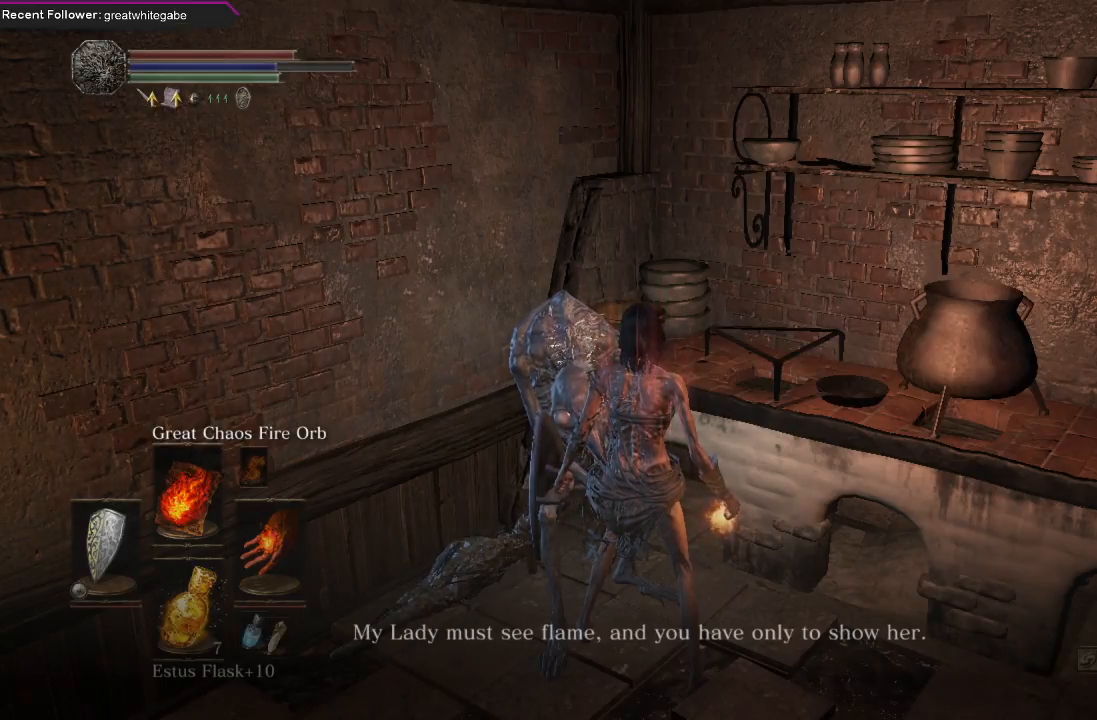
{"buttons": ["A"], "left_stick": "center", "right_stick": "center", "events": [[67, "A", "up"], [500, "A", "down"]]}
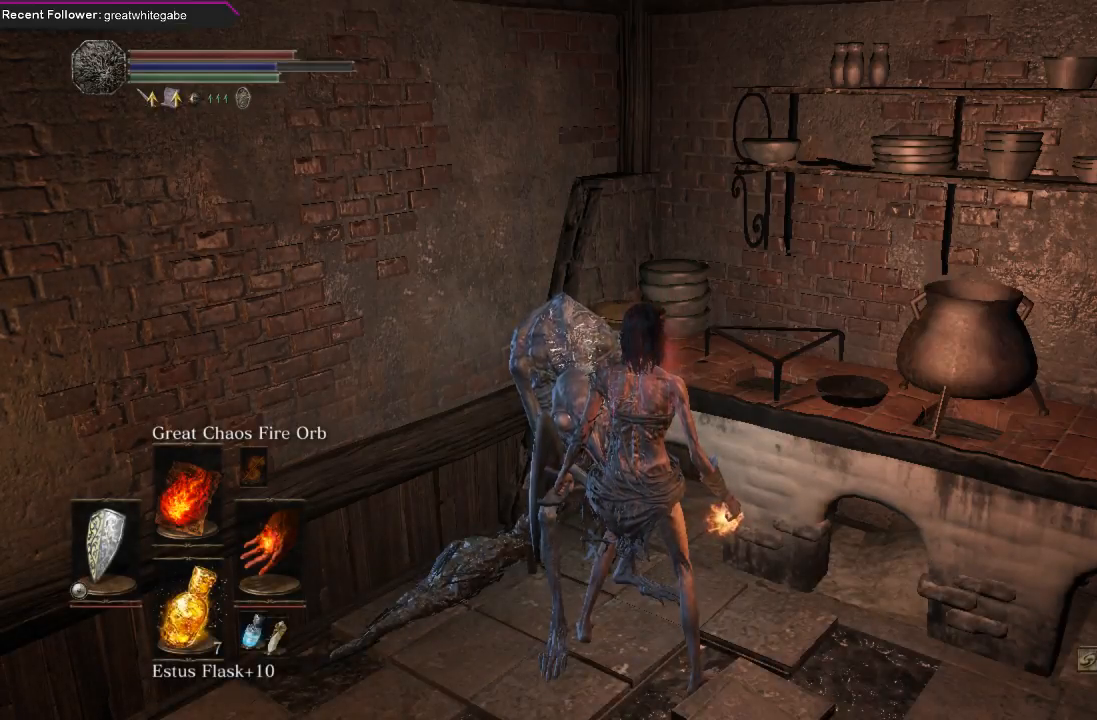
{"buttons": [], "left_stick": "center", "right_stick": "center", "events": [[100, "A", "up"], [200, "A", "down"], [300, "A", "up"], [367, "A", "down"], [500, "A", "up"]]}
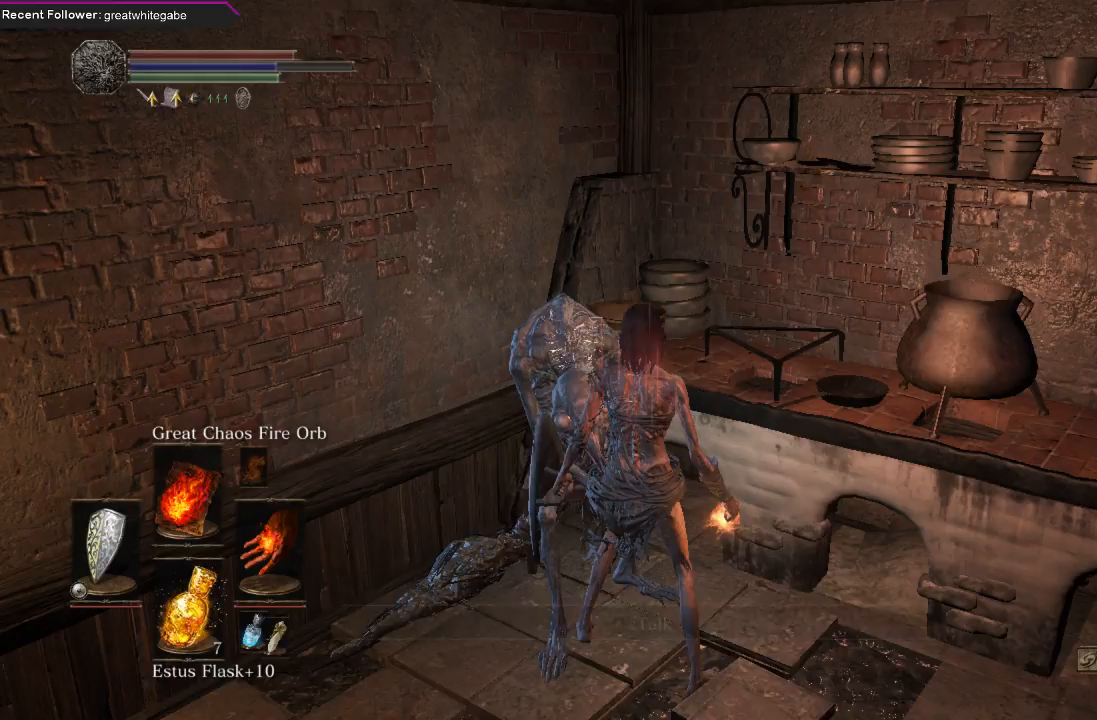
{"buttons": ["A"], "left_stick": "center", "right_stick": "center", "events": [[100, "A", "down"], [200, "A", "up"], [267, "A", "down"], [400, "A", "up"], [467, "A", "down"]]}
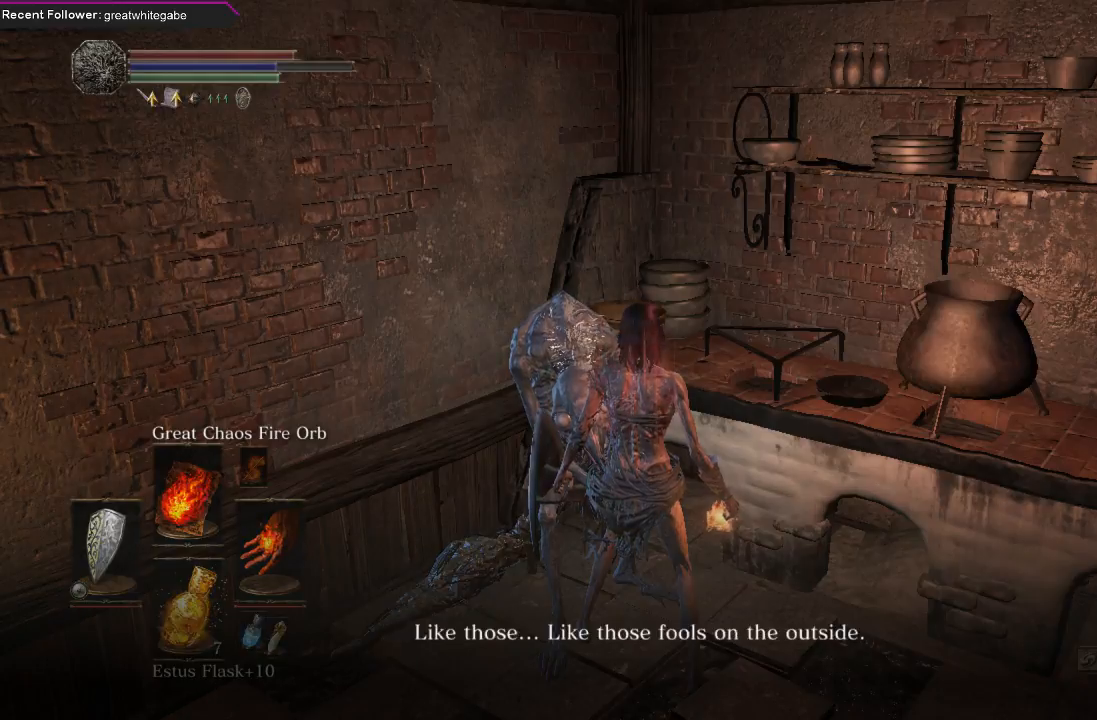
{"buttons": [], "left_stick": "center", "right_stick": "center", "events": [[100, "A", "up"], [167, "A", "down"], [267, "A", "up"], [333, "A", "down"], [433, "A", "up"]]}
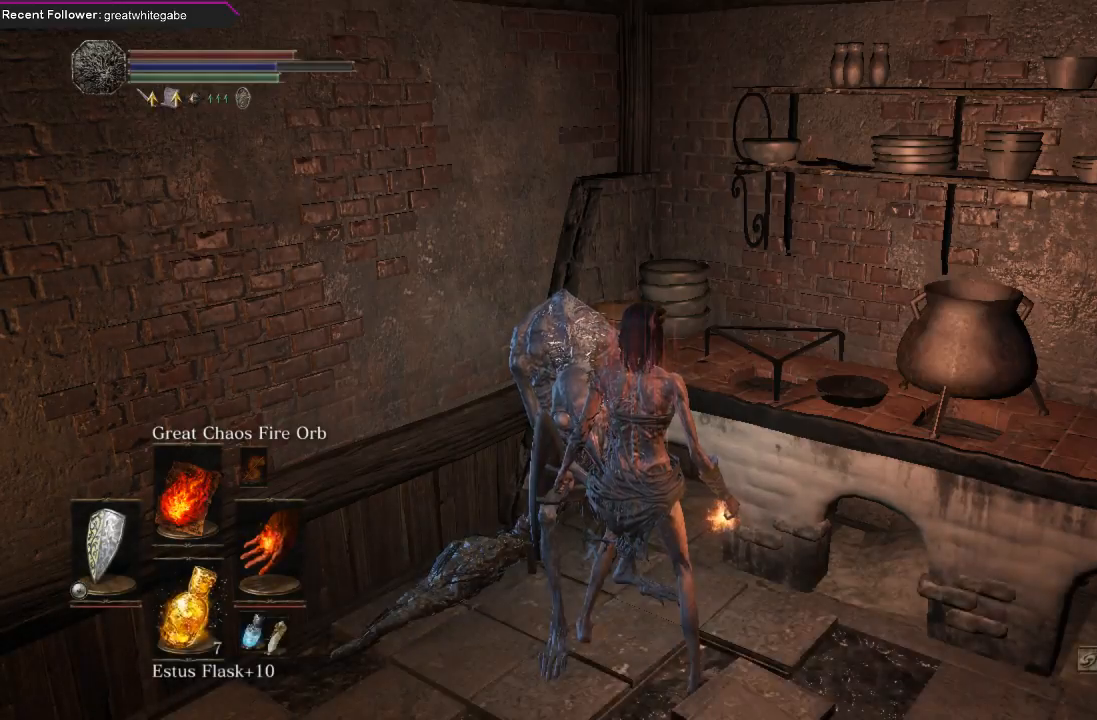
{"buttons": [], "left_stick": "right", "right_stick": "right", "events": [[67, "left_stick", "down-right"], [133, "right_stick", "right"], [367, "left_stick", "right"]]}
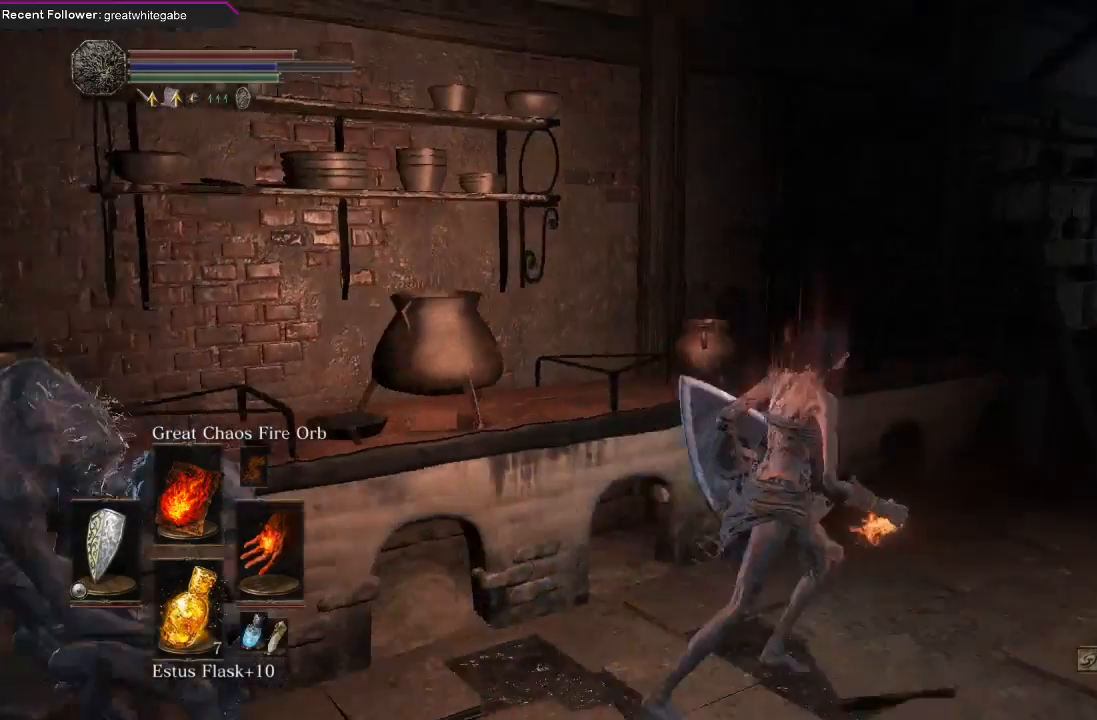
{"buttons": [], "left_stick": "up", "right_stick": "center", "events": [[67, "left_stick", "up-right"], [167, "right_stick", "center"], [367, "left_stick", "up"]]}
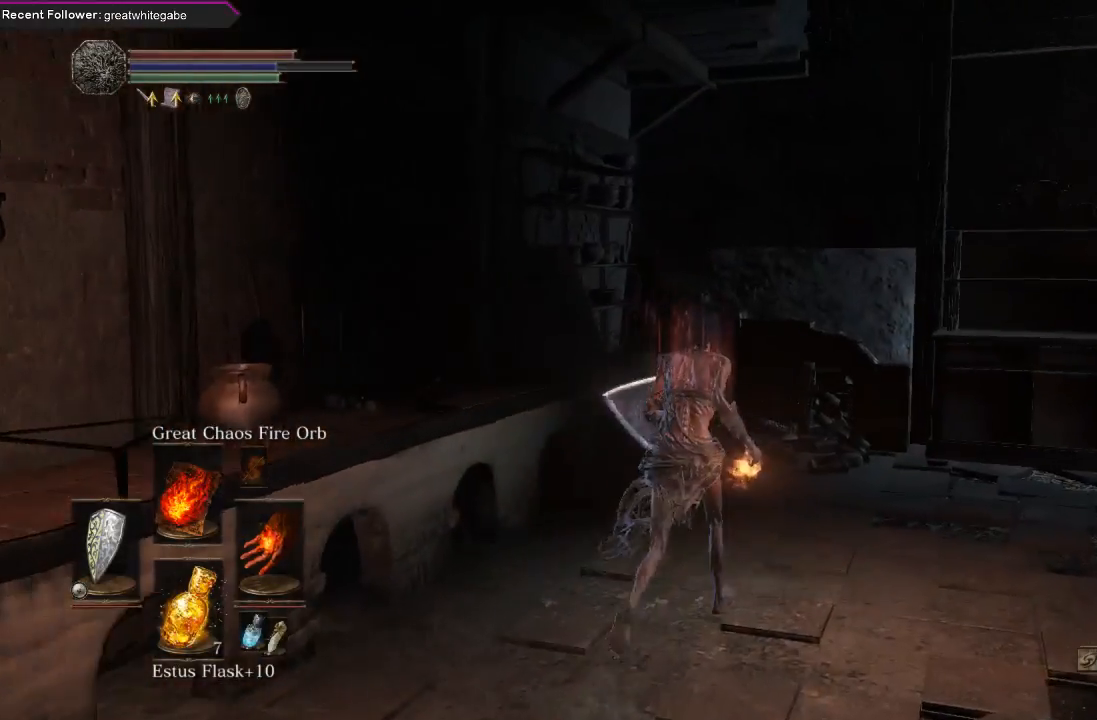
{"buttons": ["B"], "left_stick": "up", "right_stick": "up", "events": [[367, "B", "down"], [433, "right_stick", "up"]]}
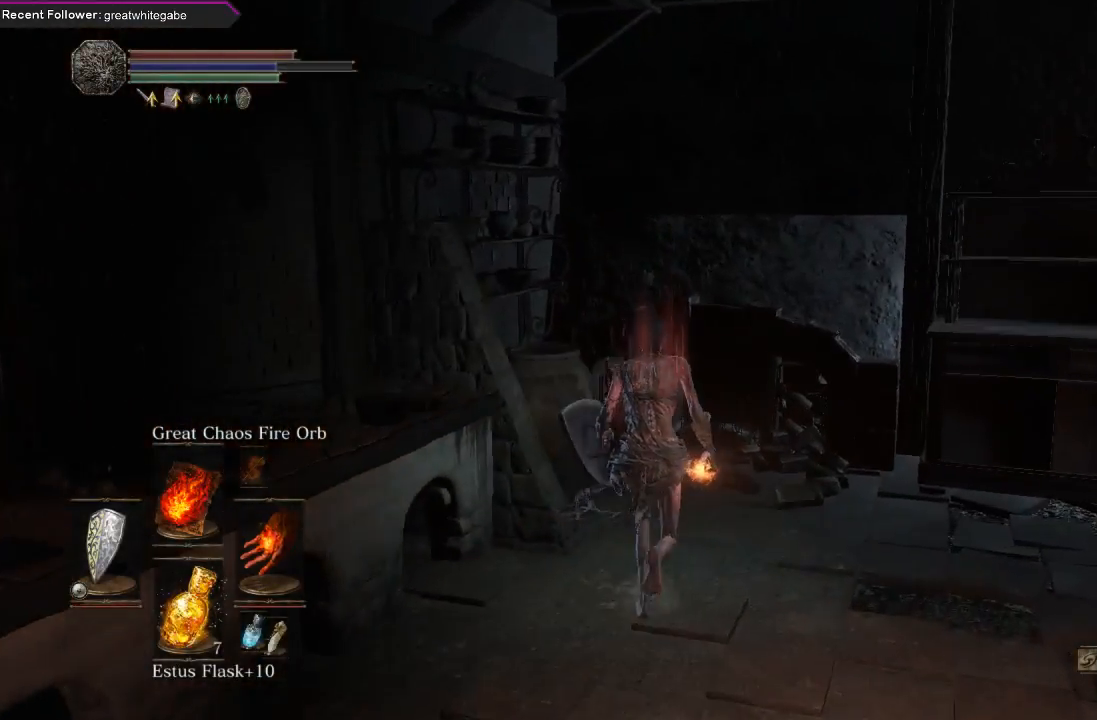
{"buttons": ["A", "B"], "left_stick": "up", "right_stick": "center", "events": [[133, "right_stick", "center"], [467, "A", "down"]]}
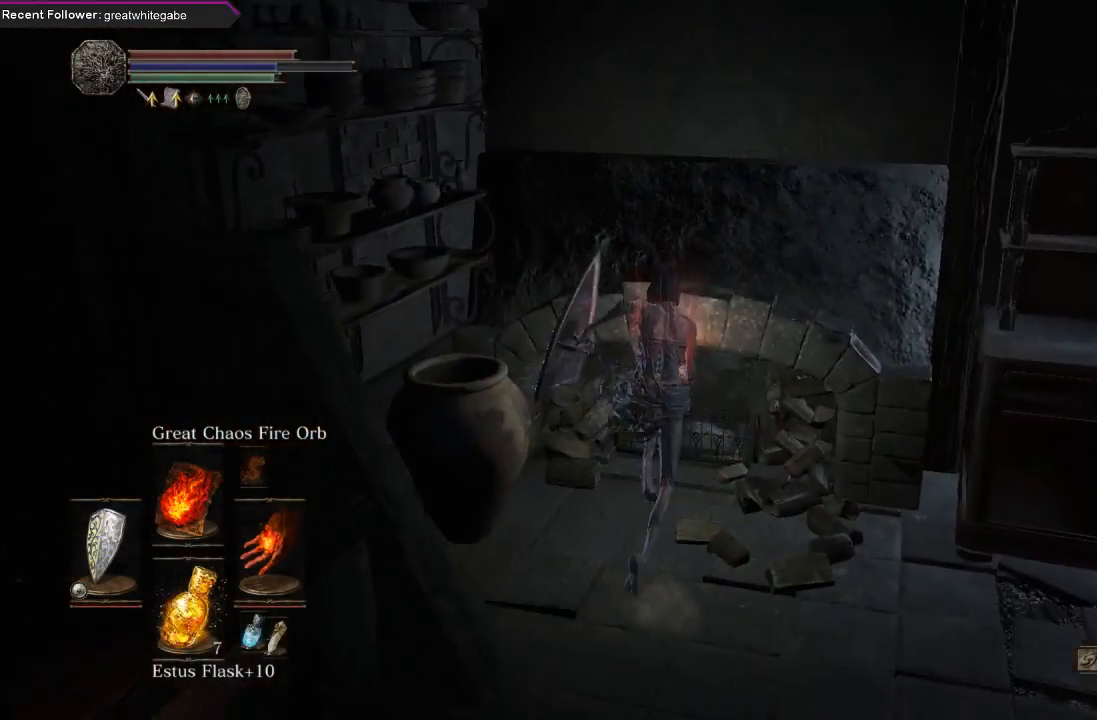
{"buttons": ["B"], "left_stick": "down-right", "right_stick": "right", "events": [[100, "A", "up"], [167, "A", "down"], [167, "left_stick", "up-right"], [267, "A", "up"], [267, "left_stick", "right"], [367, "left_stick", "down-right"], [467, "right_stick", "right"]]}
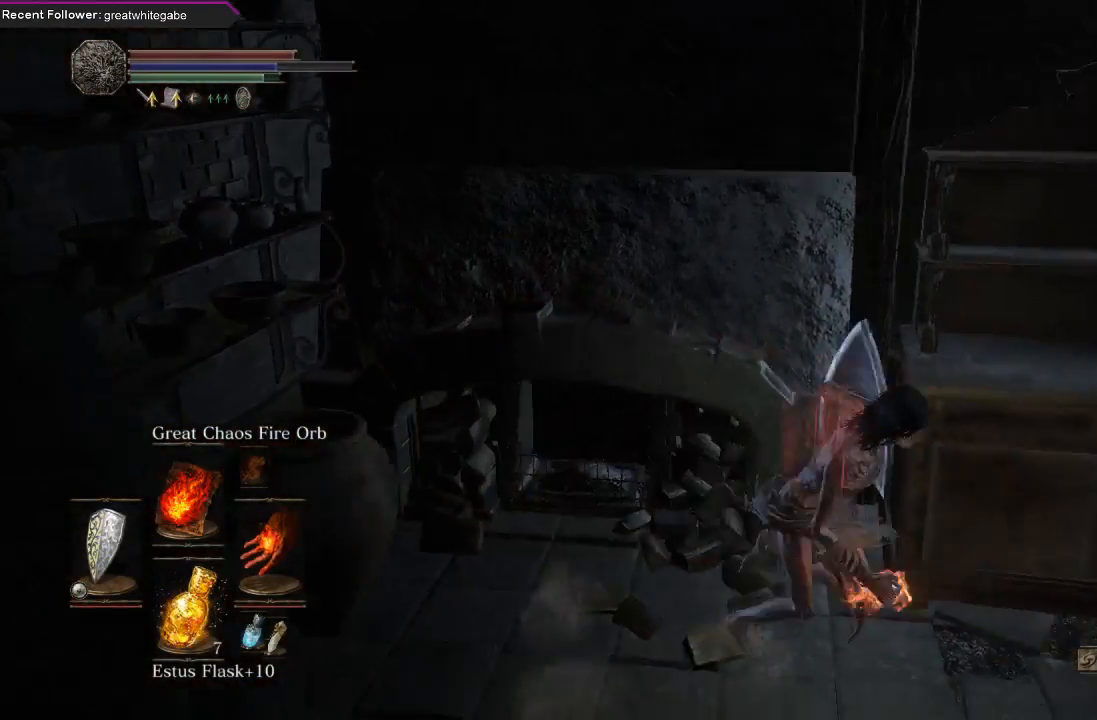
{"buttons": ["B"], "left_stick": "up", "right_stick": "center", "events": [[100, "left_stick", "right"], [333, "left_stick", "up-right"], [467, "left_stick", "up"], [467, "right_stick", "center"]]}
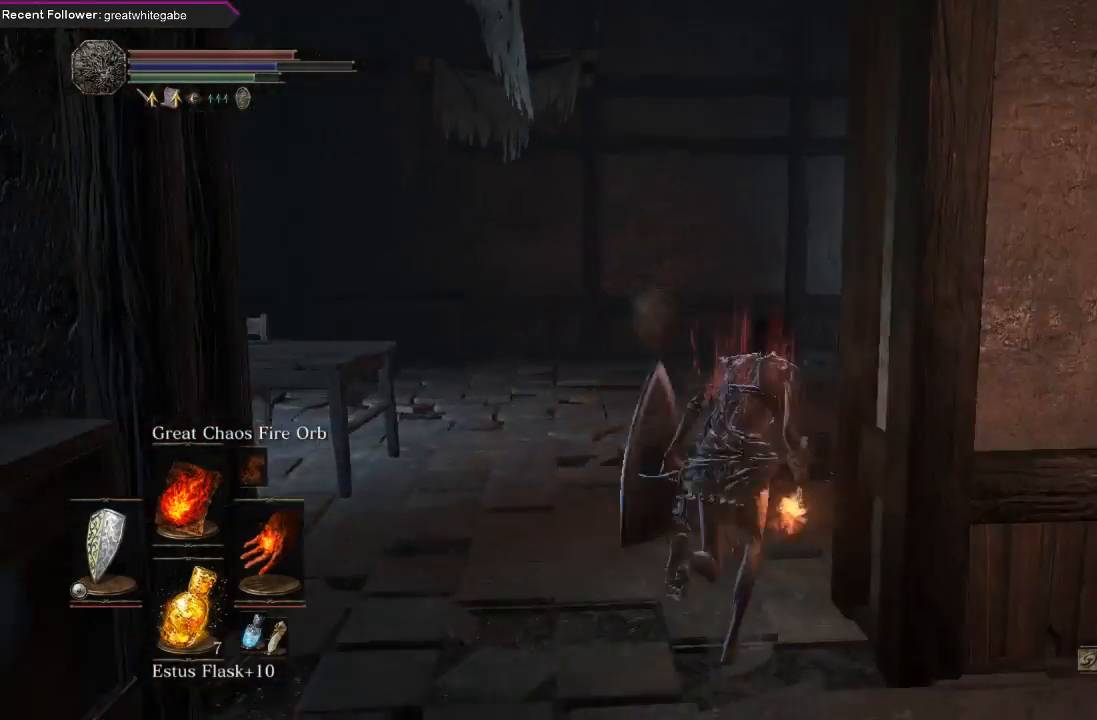
{"buttons": ["B"], "left_stick": "up", "right_stick": "center", "events": [[33, "B", "up"], [400, "B", "down"]]}
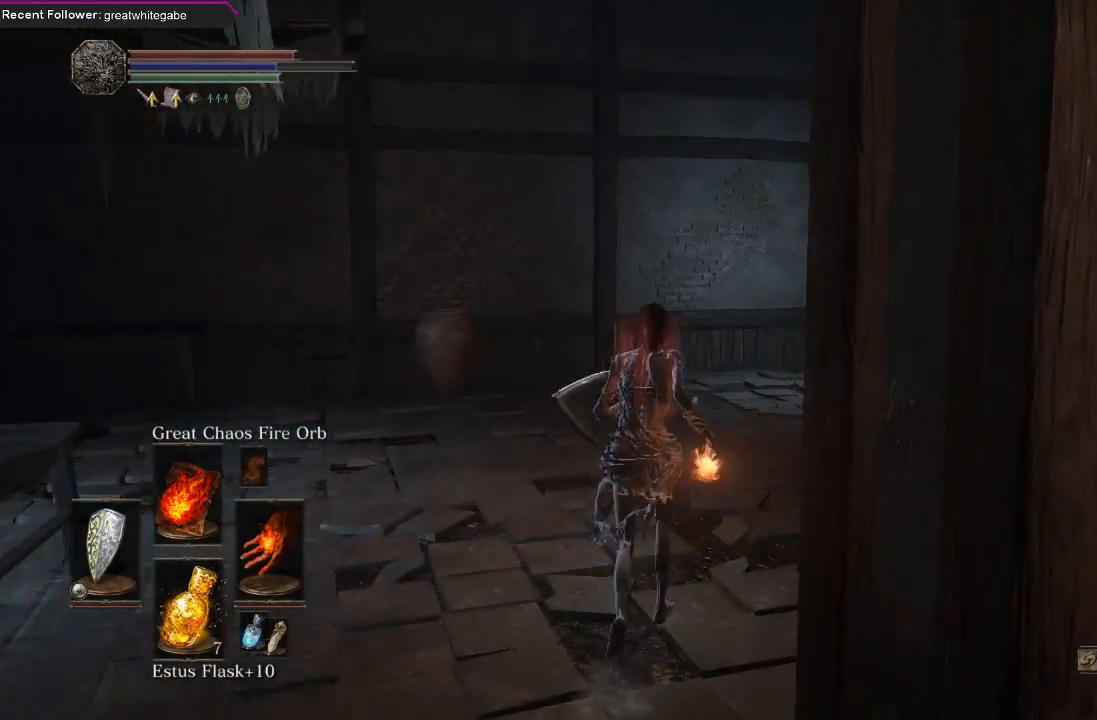
{"buttons": ["B"], "left_stick": "up", "right_stick": "center", "events": [[67, "right_stick", "right"], [267, "right_stick", "center"]]}